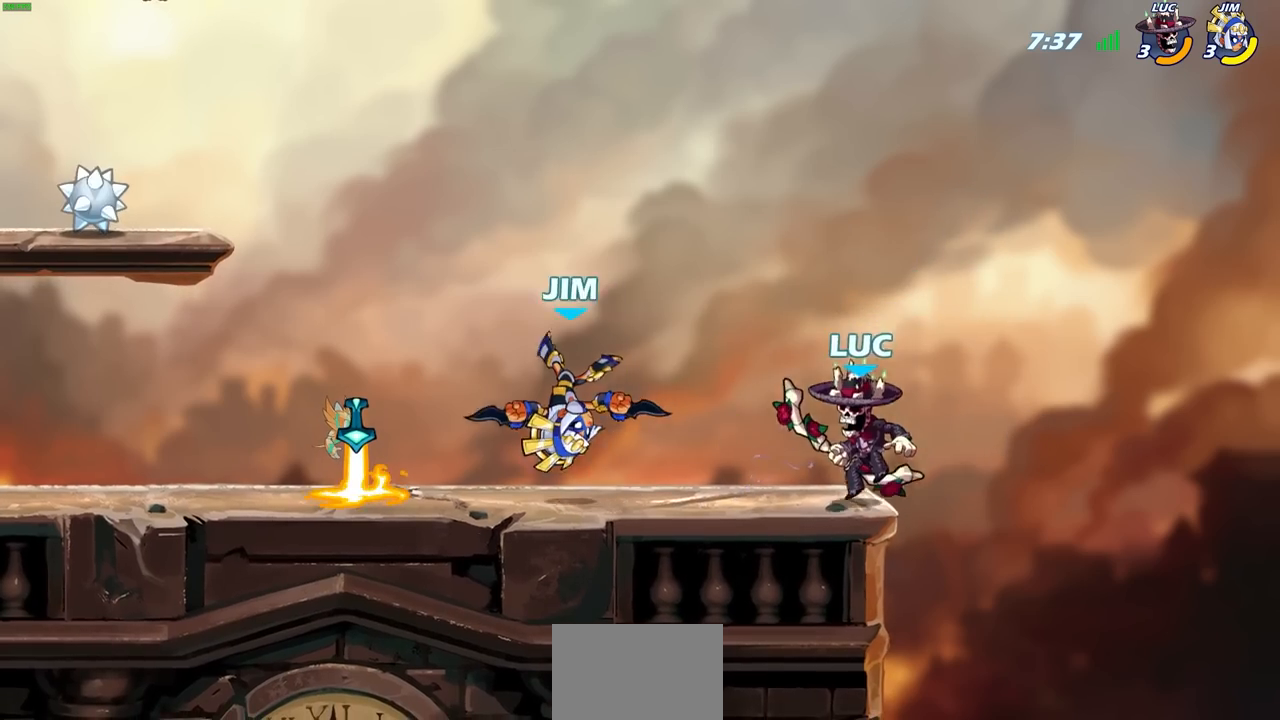
Gameplay with a controller (PlayStation layout); each line is a JSON object with the inputs held at the frame after it. "events" lists button and stick changes between this image and that frame as [ms after this image, input, new state], when the widget could be followed in between. Not read: R1.
{"buttons": [], "left_stick": "up", "right_stick": "center", "events": [[167, "left_stick", "up-right"], [217, "CROSS", "down"], [367, "CROSS", "up"], [467, "left_stick", "up"]]}
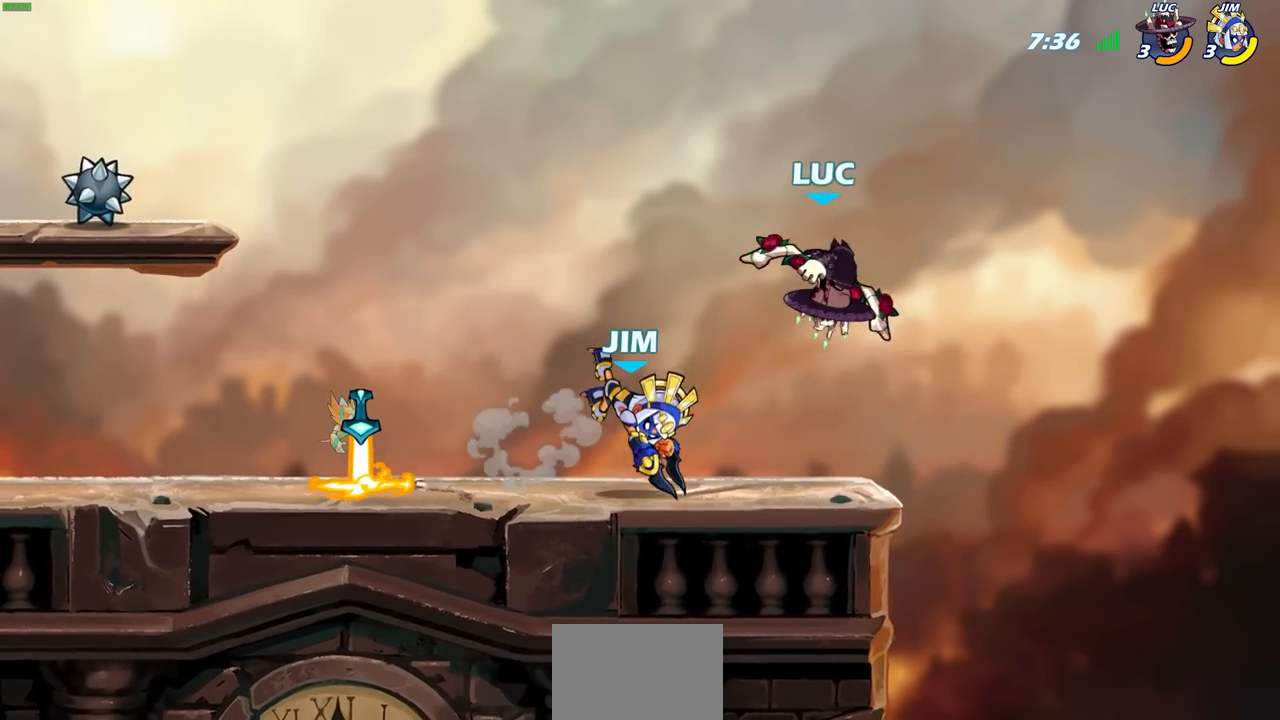
{"buttons": [], "left_stick": "center", "right_stick": "center", "events": [[67, "left_stick", "down-left"], [150, "SQUARE", "down"], [233, "SQUARE", "up"], [267, "left_stick", "center"]]}
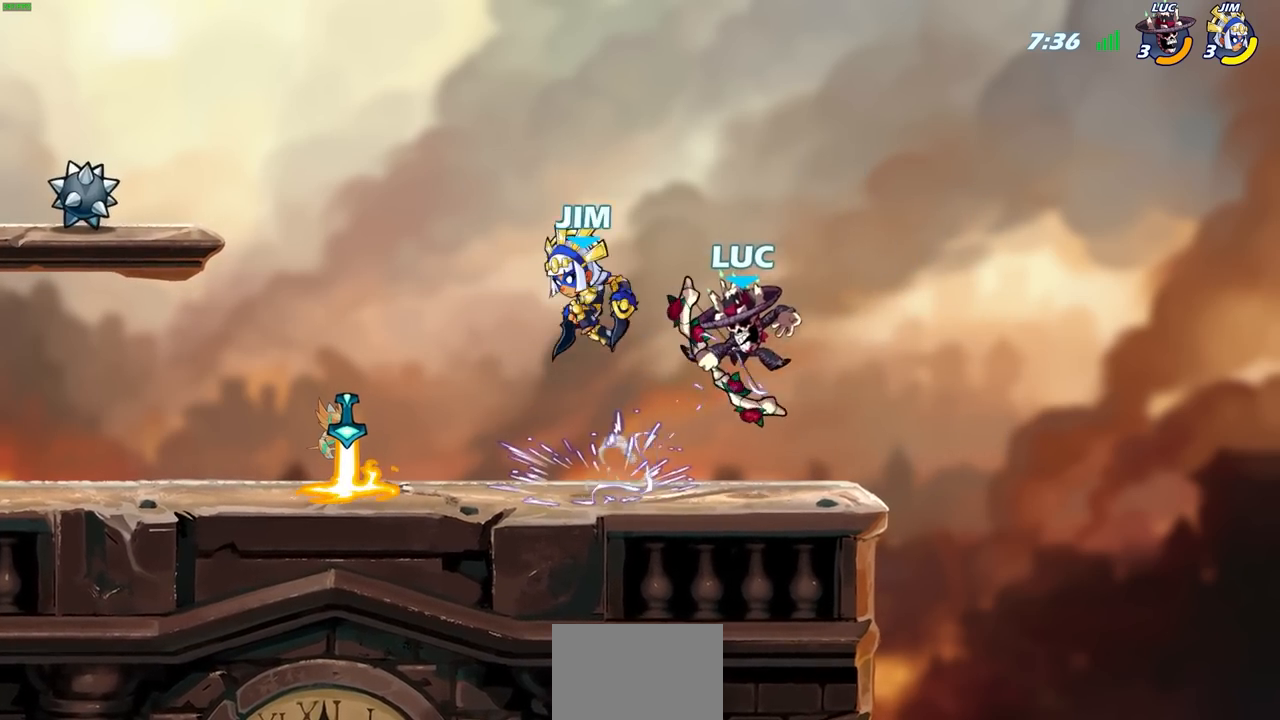
{"buttons": [], "left_stick": "center", "right_stick": "center", "events": [[100, "left_stick", "right"], [283, "left_stick", "center"], [317, "SQUARE", "down"], [417, "SQUARE", "up"]]}
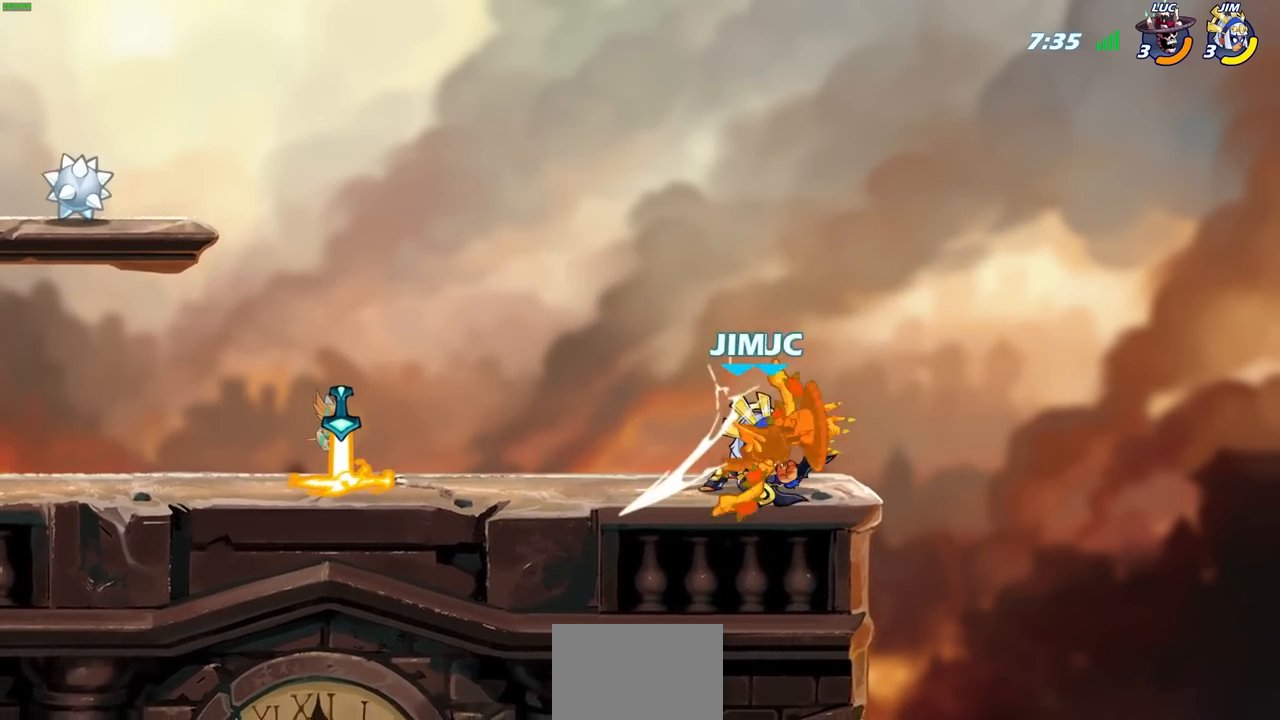
{"buttons": ["R2"], "left_stick": "center", "right_stick": "center", "events": [[200, "R2", "down"]]}
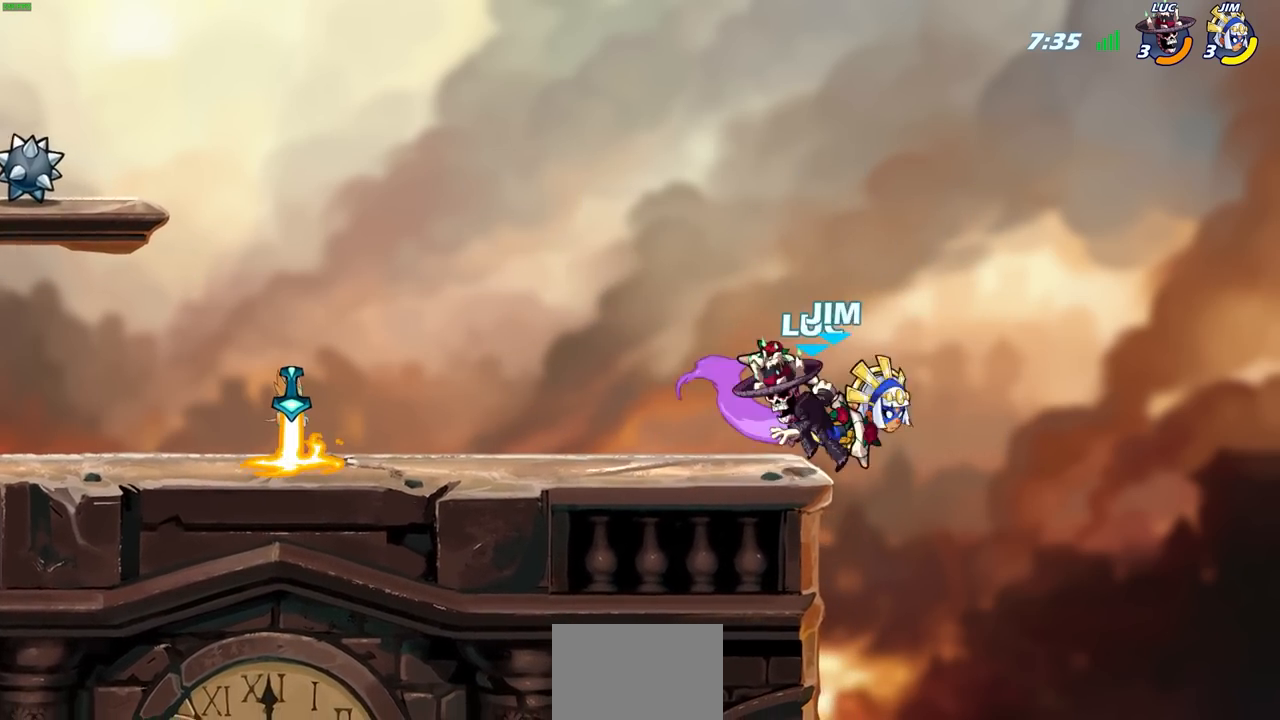
{"buttons": [], "left_stick": "center", "right_stick": "center", "events": [[367, "R2", "up"], [367, "left_stick", "right"], [417, "SQUARE", "down"], [450, "left_stick", "center"], [483, "SQUARE", "up"]]}
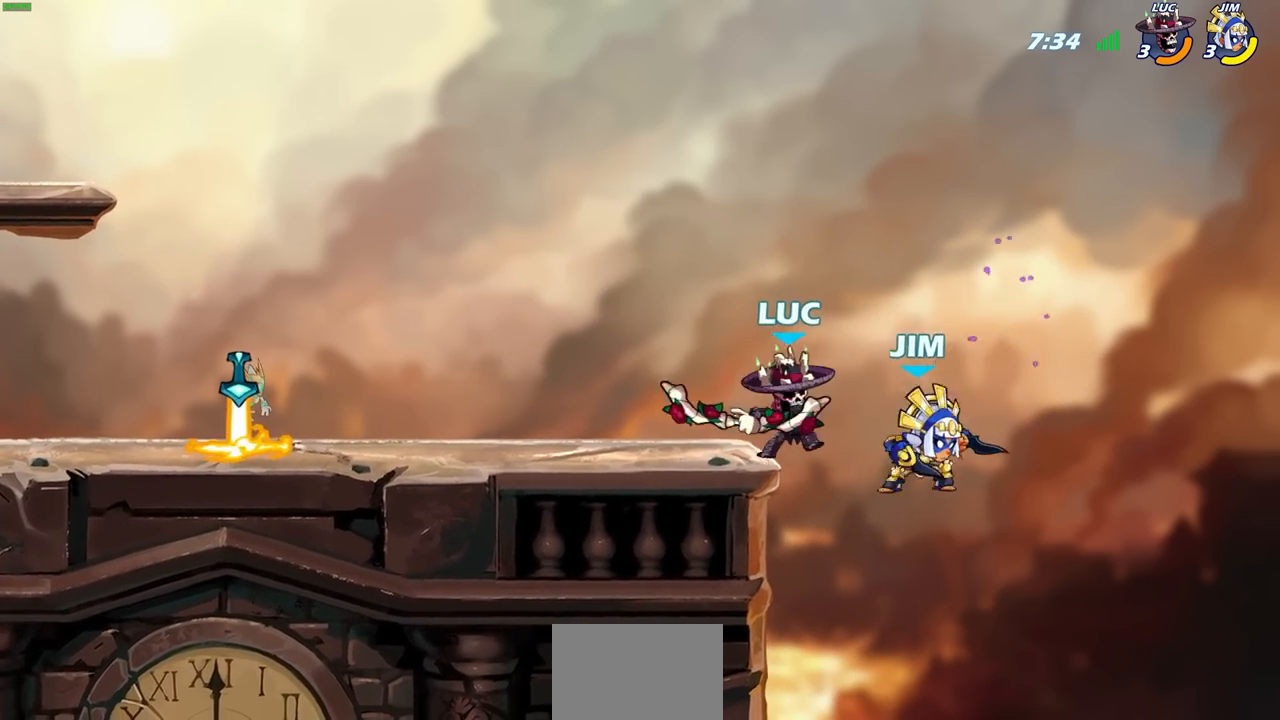
{"buttons": [], "left_stick": "up-right", "right_stick": "center", "events": [[417, "left_stick", "up-right"]]}
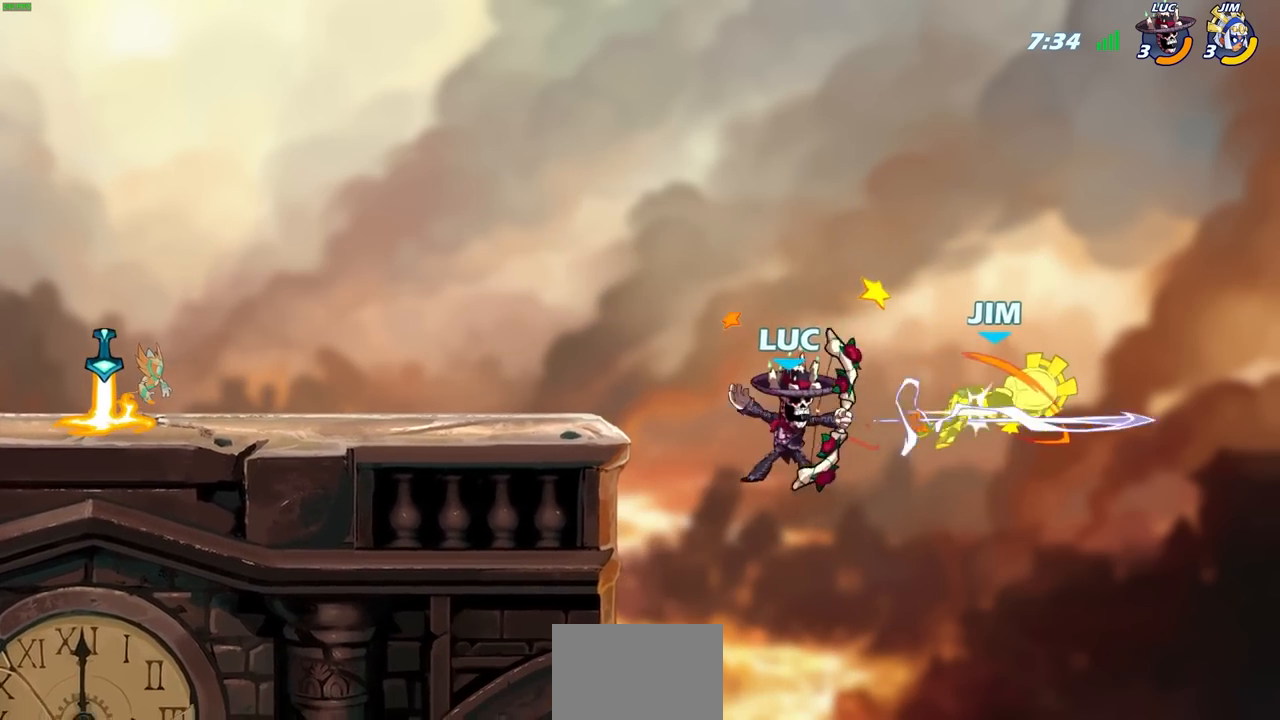
{"buttons": [], "left_stick": "center", "right_stick": "center", "events": [[33, "R2", "down"], [167, "left_stick", "down-right"], [200, "R2", "up"], [200, "SQUARE", "down"], [267, "SQUARE", "up"], [267, "left_stick", "center"]]}
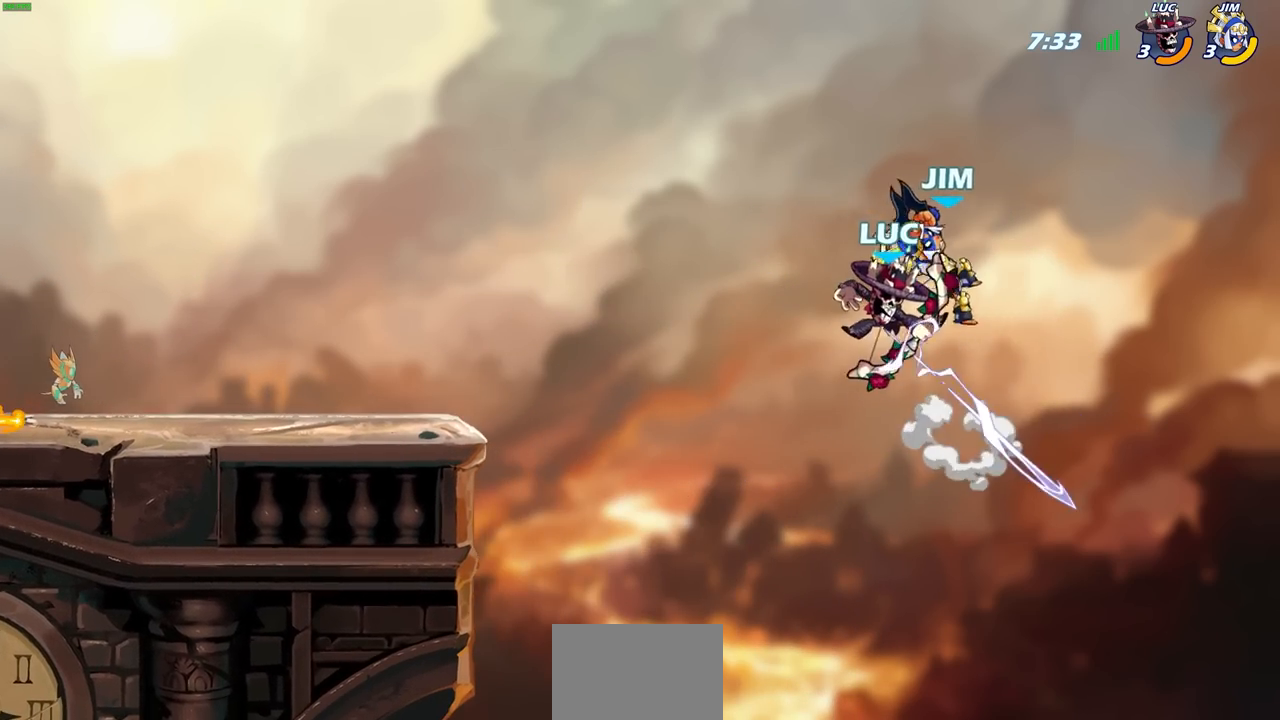
{"buttons": [], "left_stick": "center", "right_stick": "center", "events": [[117, "left_stick", "left"], [350, "CIRCLE", "down"], [450, "left_stick", "center"], [467, "CIRCLE", "up"]]}
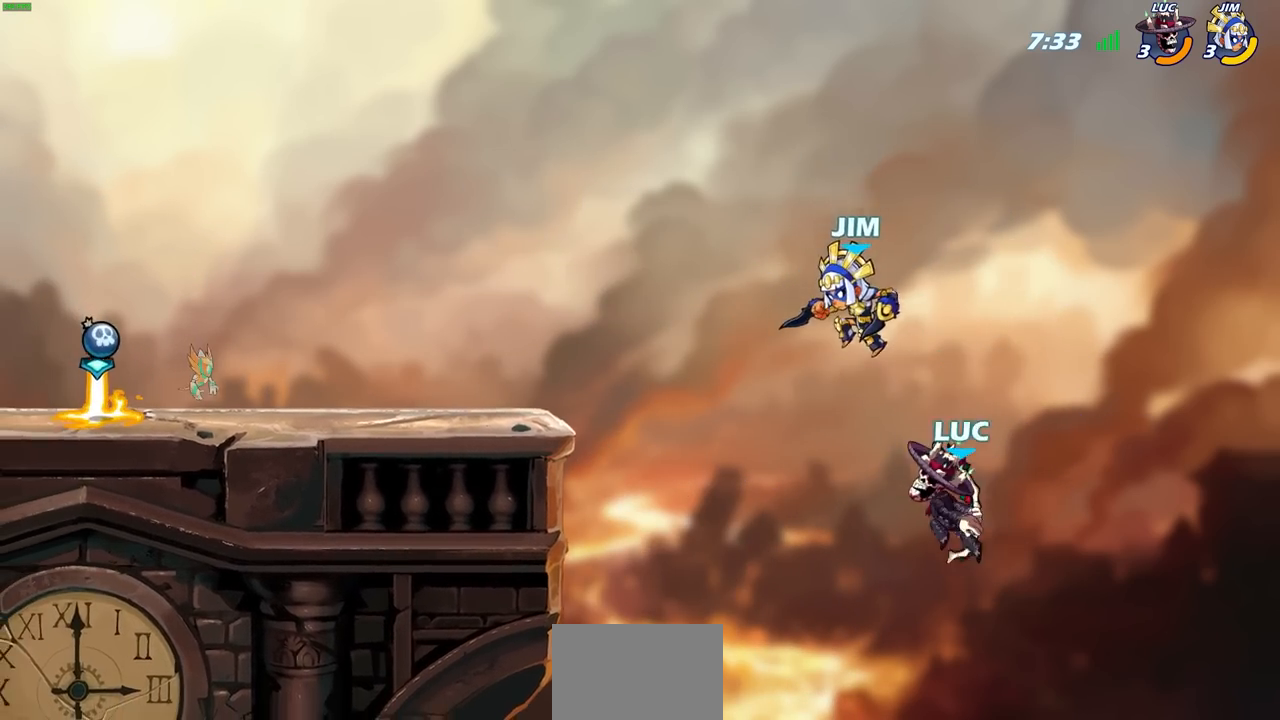
{"buttons": [], "left_stick": "center", "right_stick": "center", "events": []}
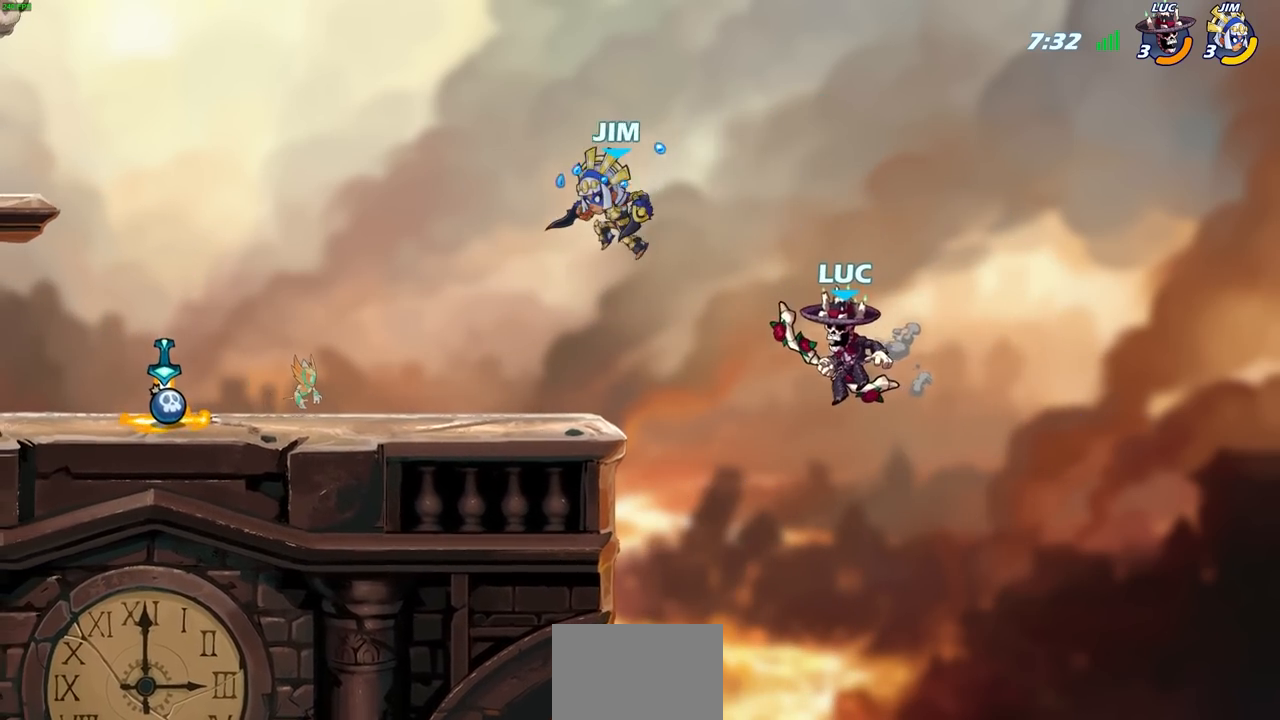
{"buttons": ["SQUARE"], "left_stick": "down-left", "right_stick": "center", "events": [[50, "CROSS", "down"], [67, "left_stick", "up-left"], [333, "CROSS", "up"], [450, "left_stick", "down-left"], [500, "SQUARE", "down"]]}
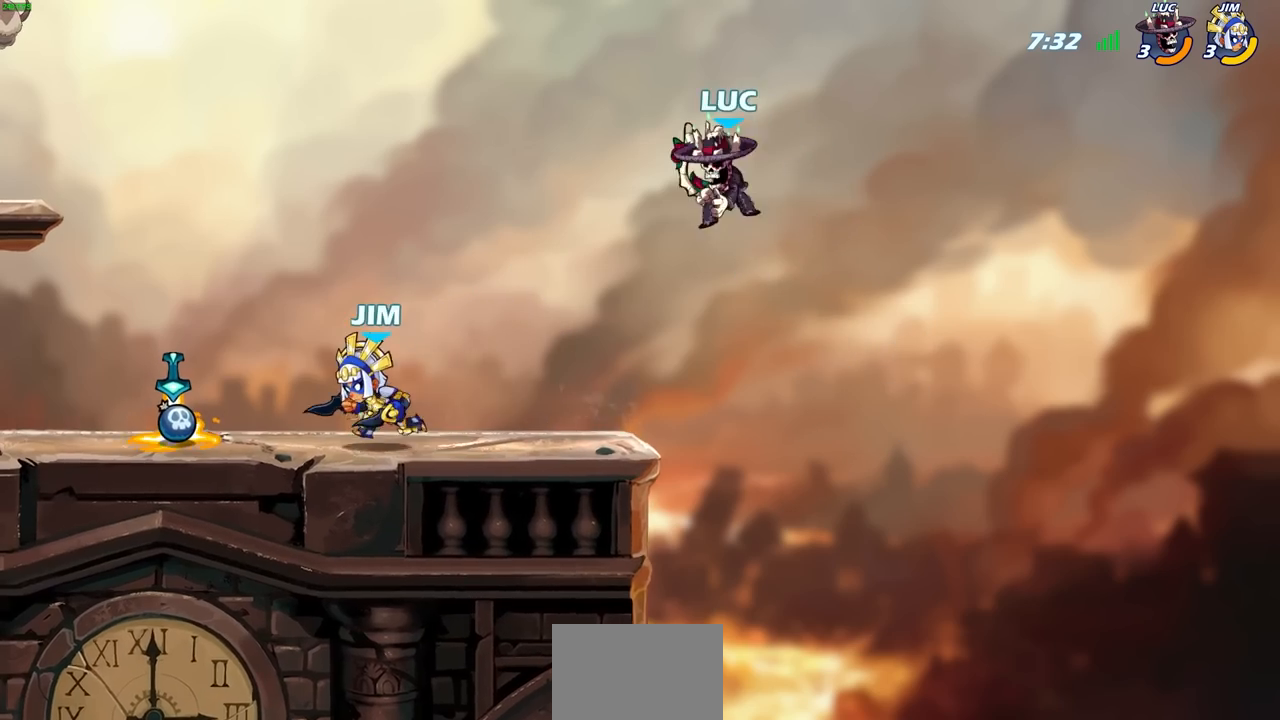
{"buttons": [], "left_stick": "right", "right_stick": "center", "events": [[67, "left_stick", "center"], [100, "SQUARE", "up"], [400, "left_stick", "right"]]}
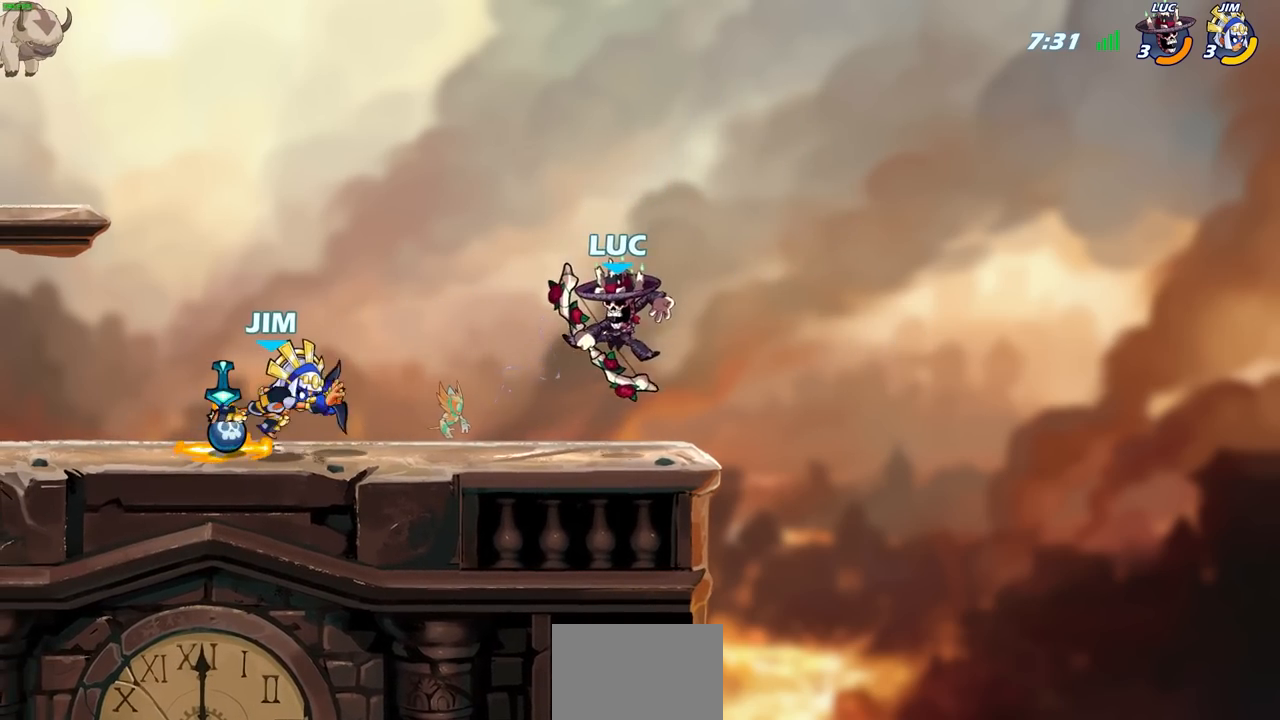
{"buttons": [], "left_stick": "left", "right_stick": "center", "events": [[133, "CROSS", "down"], [283, "CROSS", "up"], [283, "left_stick", "up"], [383, "left_stick", "left"]]}
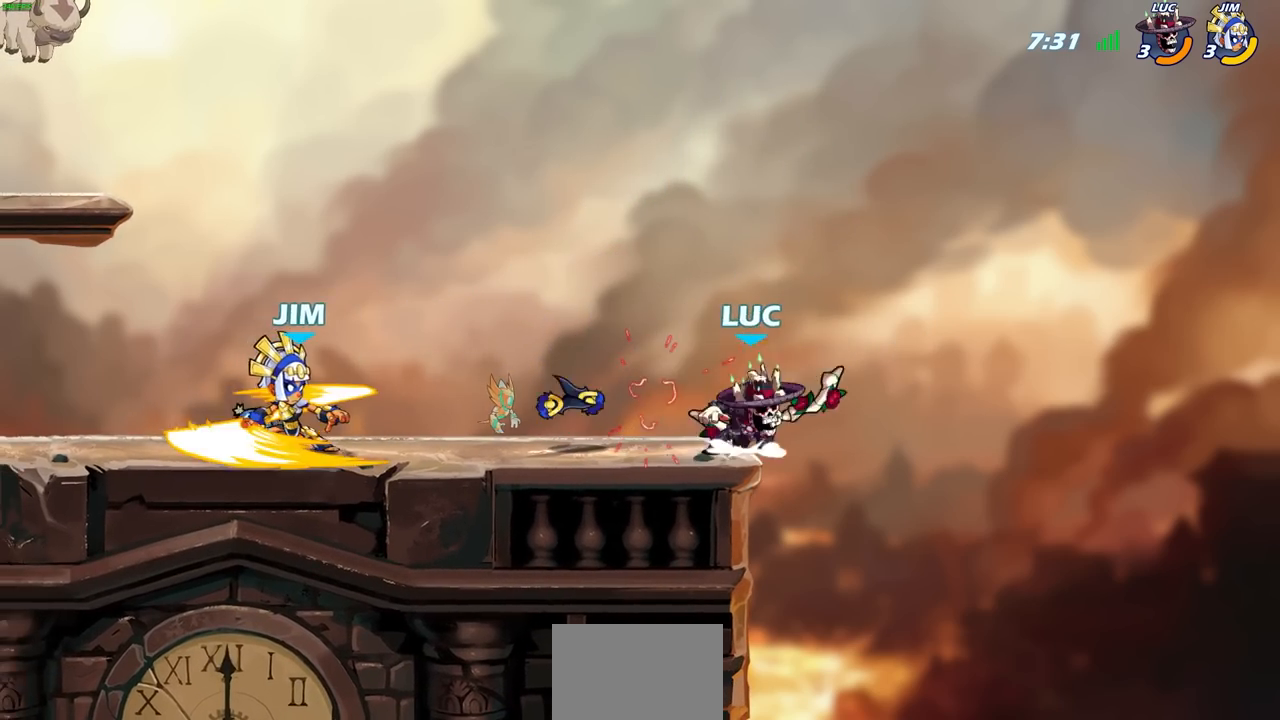
{"buttons": [], "left_stick": "left", "right_stick": "center", "events": [[17, "CROSS", "down"], [33, "left_stick", "up-right"], [167, "CROSS", "up"], [167, "left_stick", "up-left"], [267, "left_stick", "left"]]}
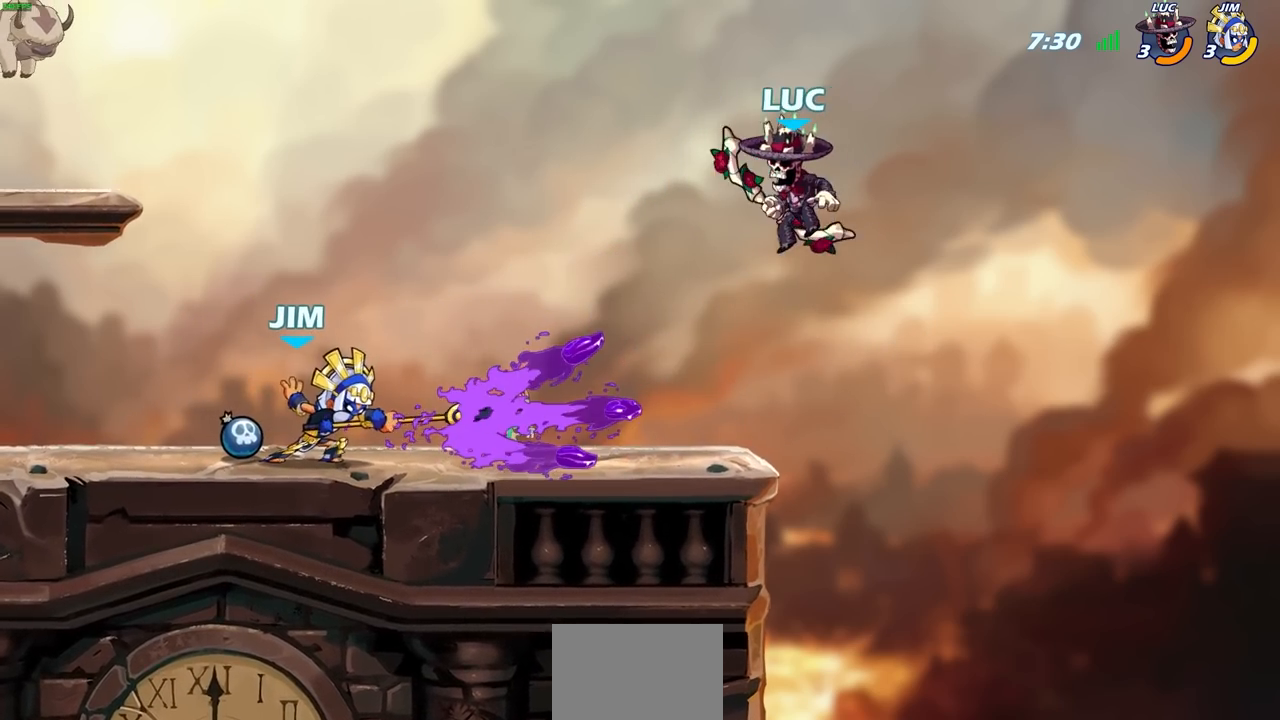
{"buttons": [], "left_stick": "left", "right_stick": "center", "events": [[267, "SQUARE", "down"], [350, "SQUARE", "up"]]}
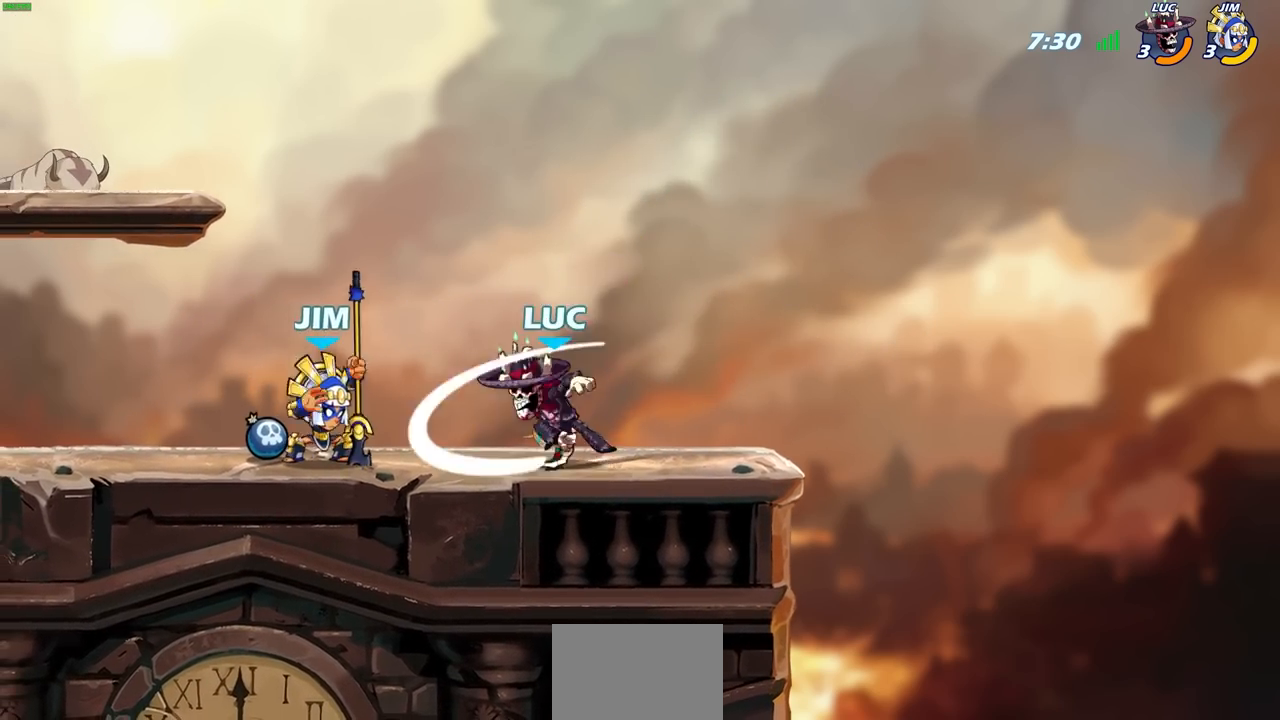
{"buttons": ["SQUARE"], "left_stick": "center", "right_stick": "center", "events": [[350, "left_stick", "right"], [467, "SQUARE", "down"], [467, "left_stick", "center"]]}
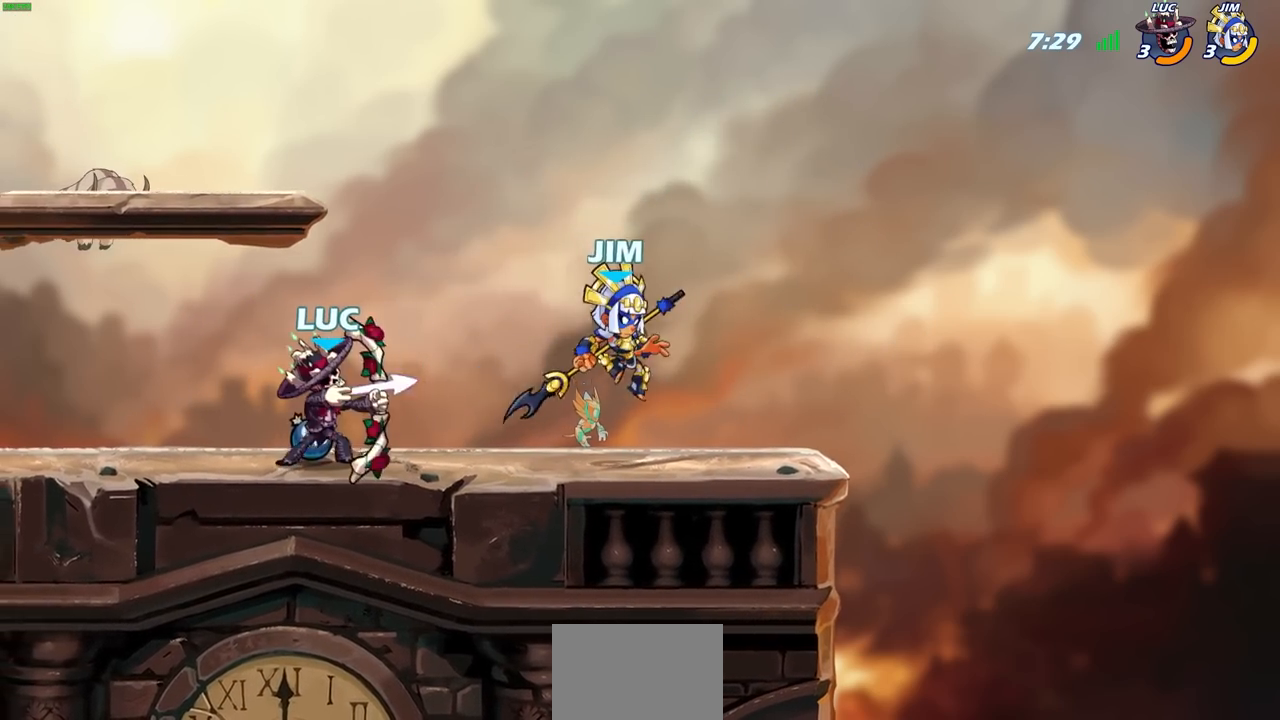
{"buttons": [], "left_stick": "right", "right_stick": "center", "events": [[50, "SQUARE", "up"], [467, "left_stick", "right"]]}
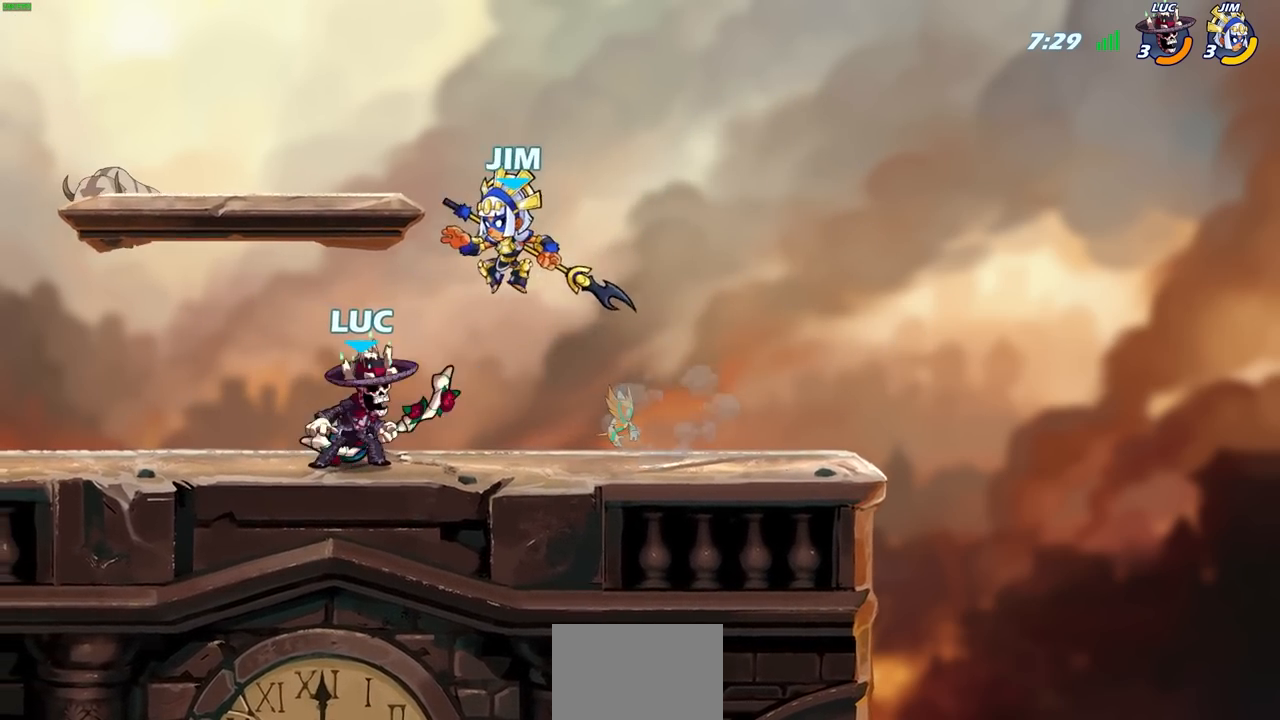
{"buttons": [], "left_stick": "center", "right_stick": "center", "events": [[100, "R2", "down"], [233, "left_stick", "left"], [267, "R2", "up"], [283, "SQUARE", "down"], [383, "SQUARE", "up"], [400, "left_stick", "center"]]}
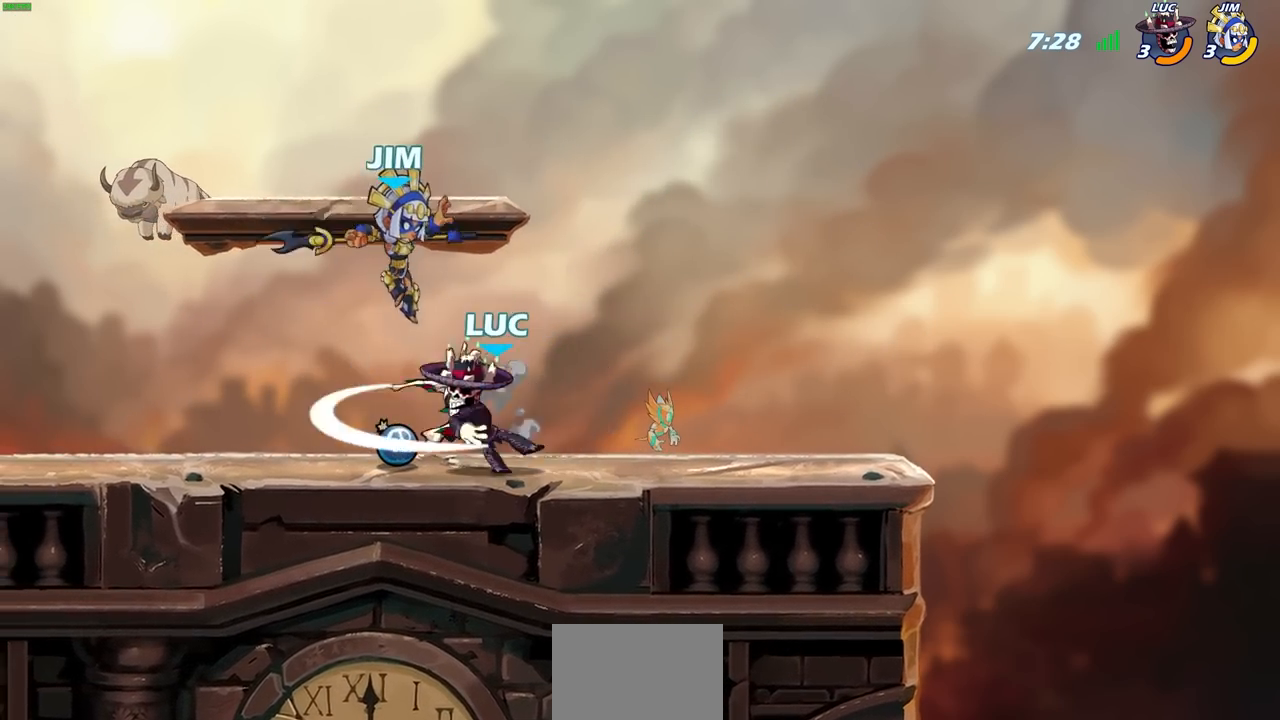
{"buttons": [], "left_stick": "right", "right_stick": "center", "events": [[383, "left_stick", "right"]]}
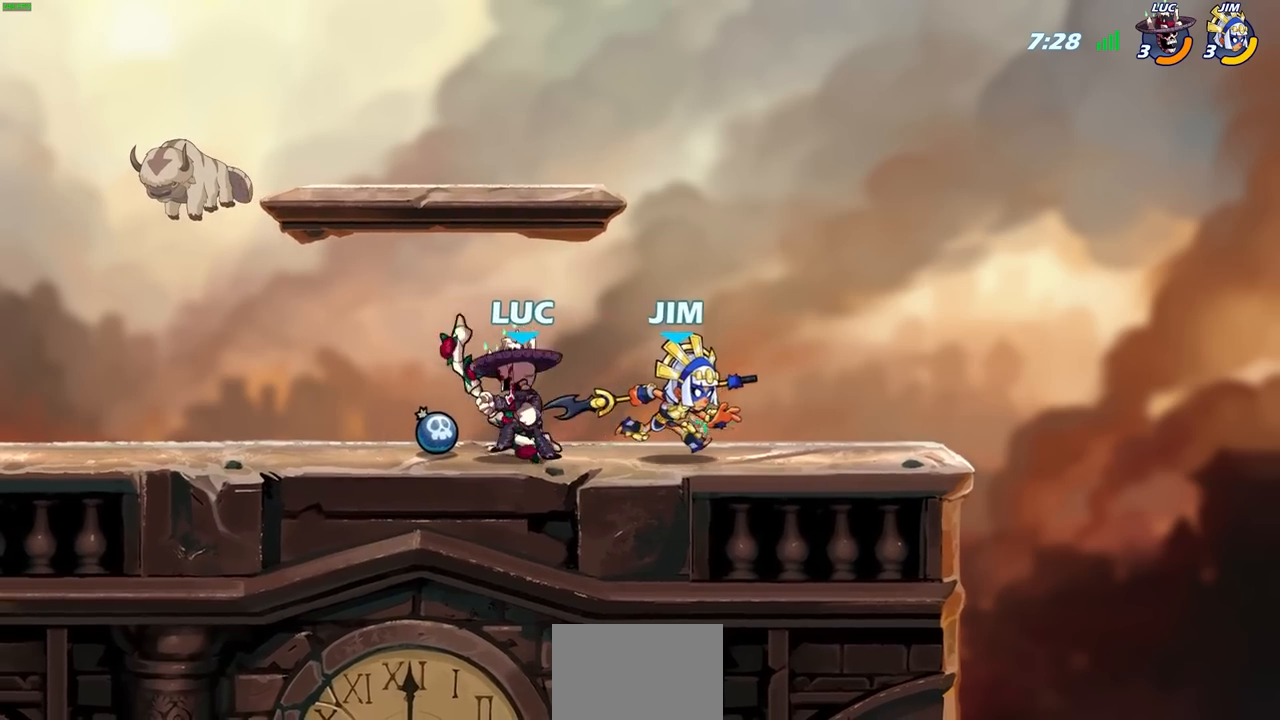
{"buttons": [], "left_stick": "center", "right_stick": "center", "events": [[50, "R2", "down"], [283, "R2", "up"], [333, "left_stick", "up-left"], [367, "CIRCLE", "down"], [417, "CIRCLE", "up"], [433, "left_stick", "center"]]}
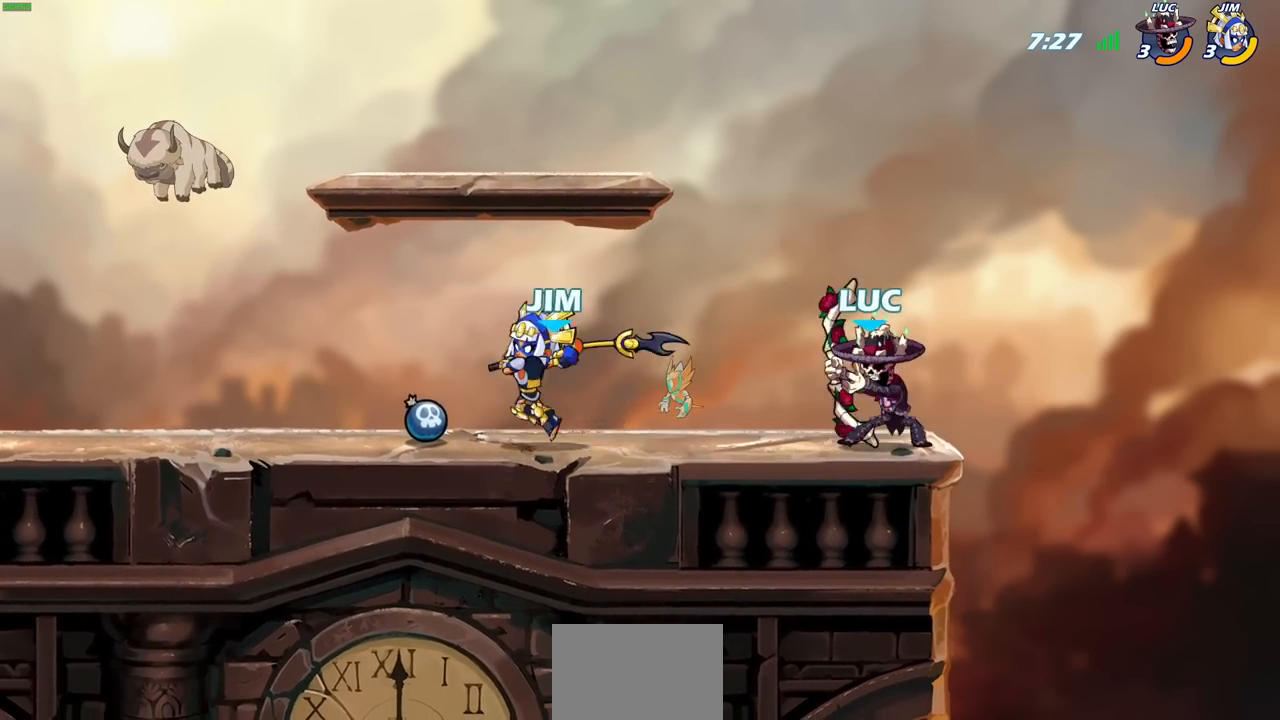
{"buttons": [], "left_stick": "center", "right_stick": "center", "events": []}
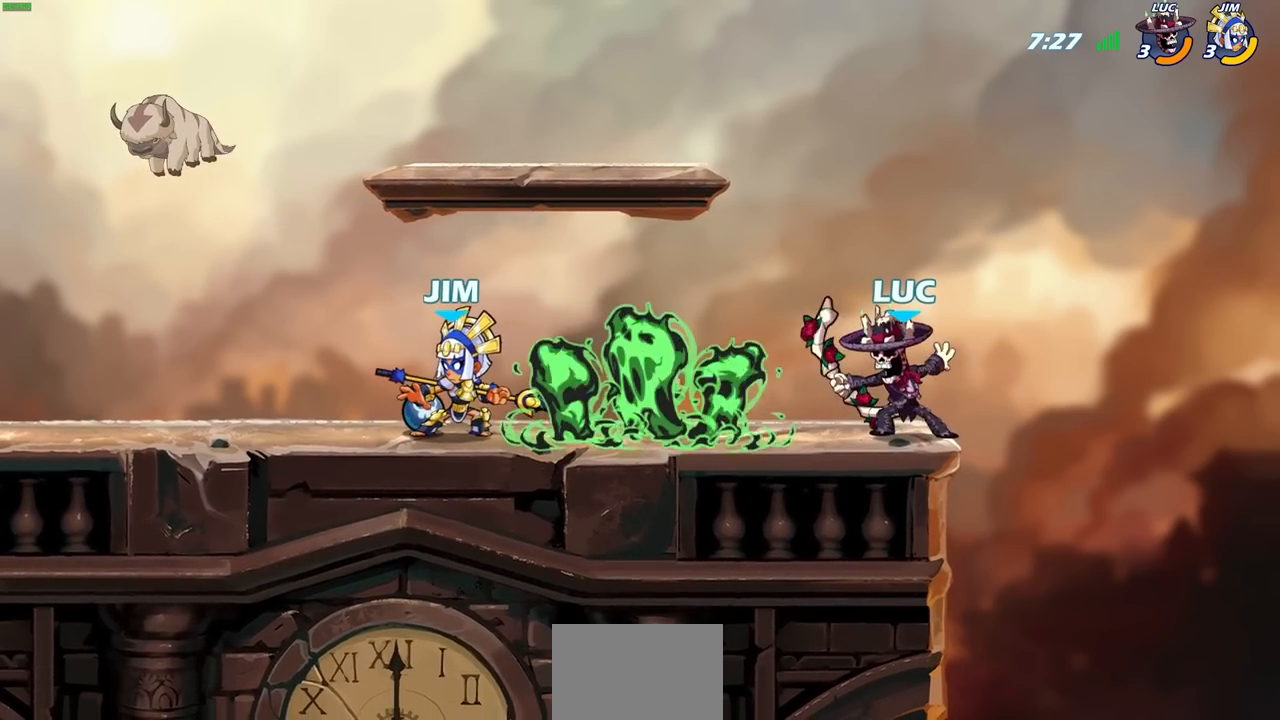
{"buttons": [], "left_stick": "up", "right_stick": "center", "events": [[217, "left_stick", "right"], [317, "CROSS", "down"], [450, "left_stick", "up"], [500, "CROSS", "up"]]}
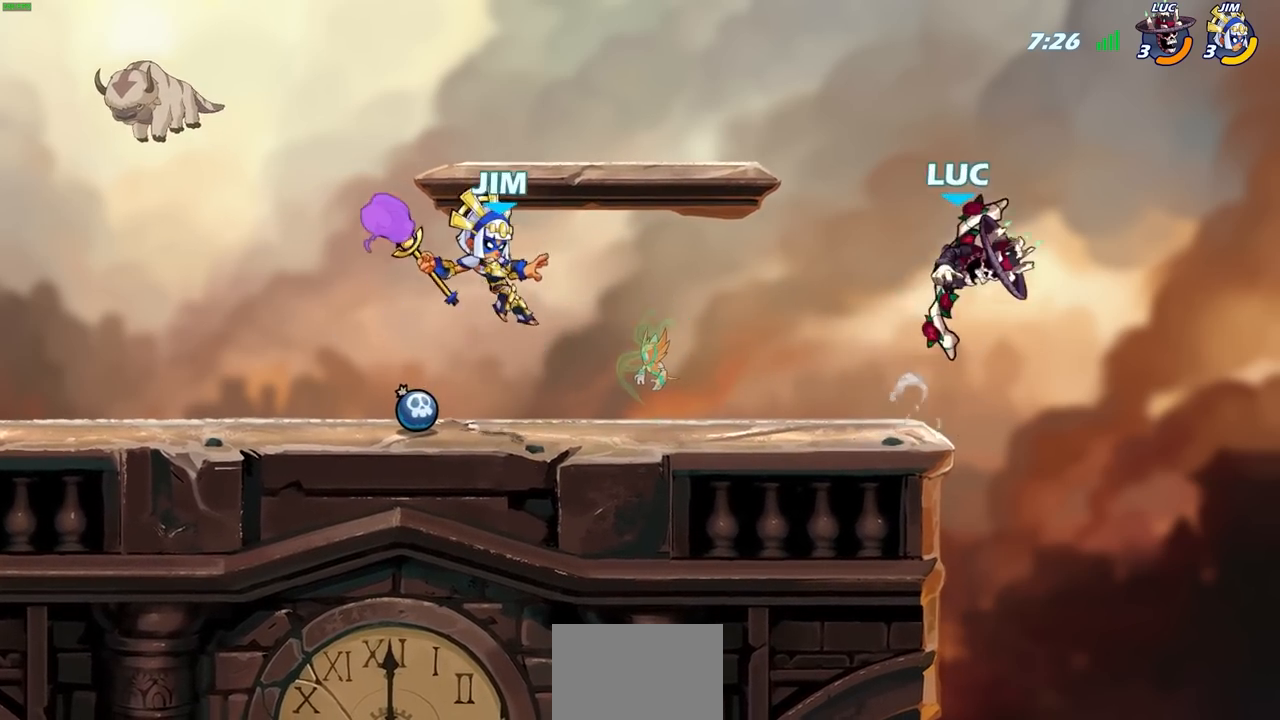
{"buttons": [], "left_stick": "left", "right_stick": "center", "events": [[50, "left_stick", "up-left"], [317, "left_stick", "left"]]}
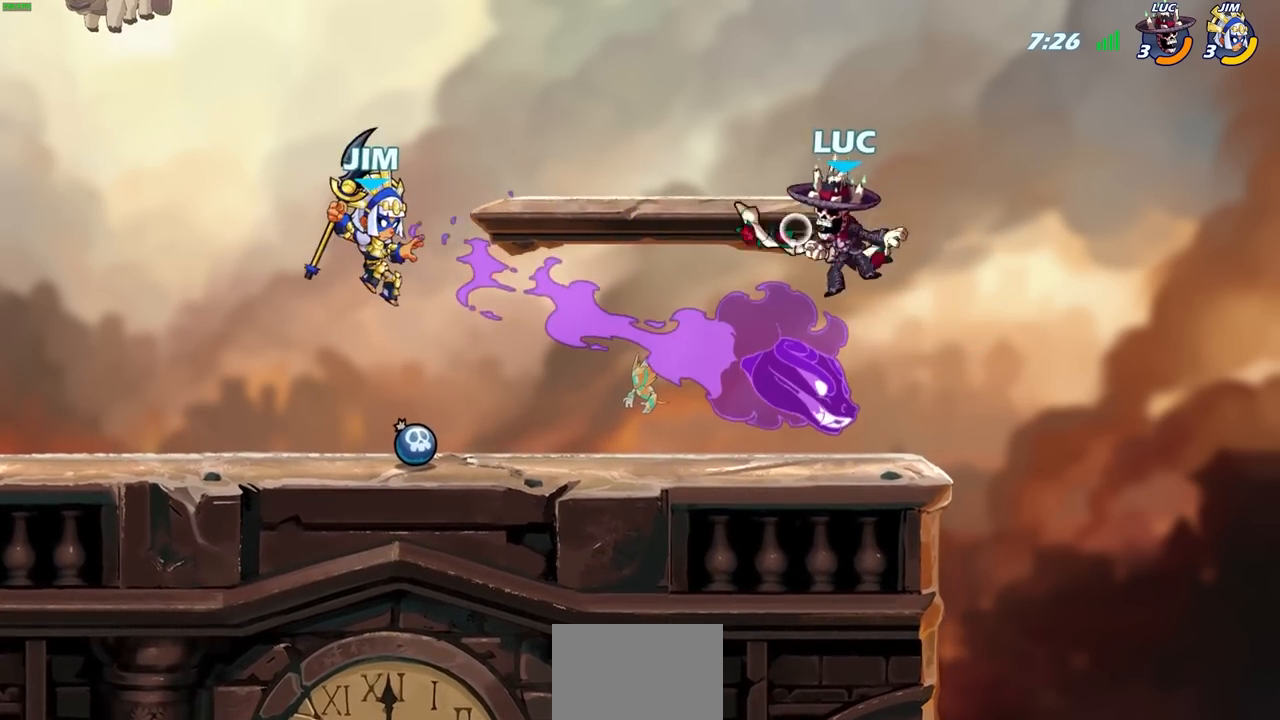
{"buttons": ["R2"], "left_stick": "left", "right_stick": "center", "events": [[83, "left_stick", "center"], [367, "left_stick", "left"], [450, "R2", "down"]]}
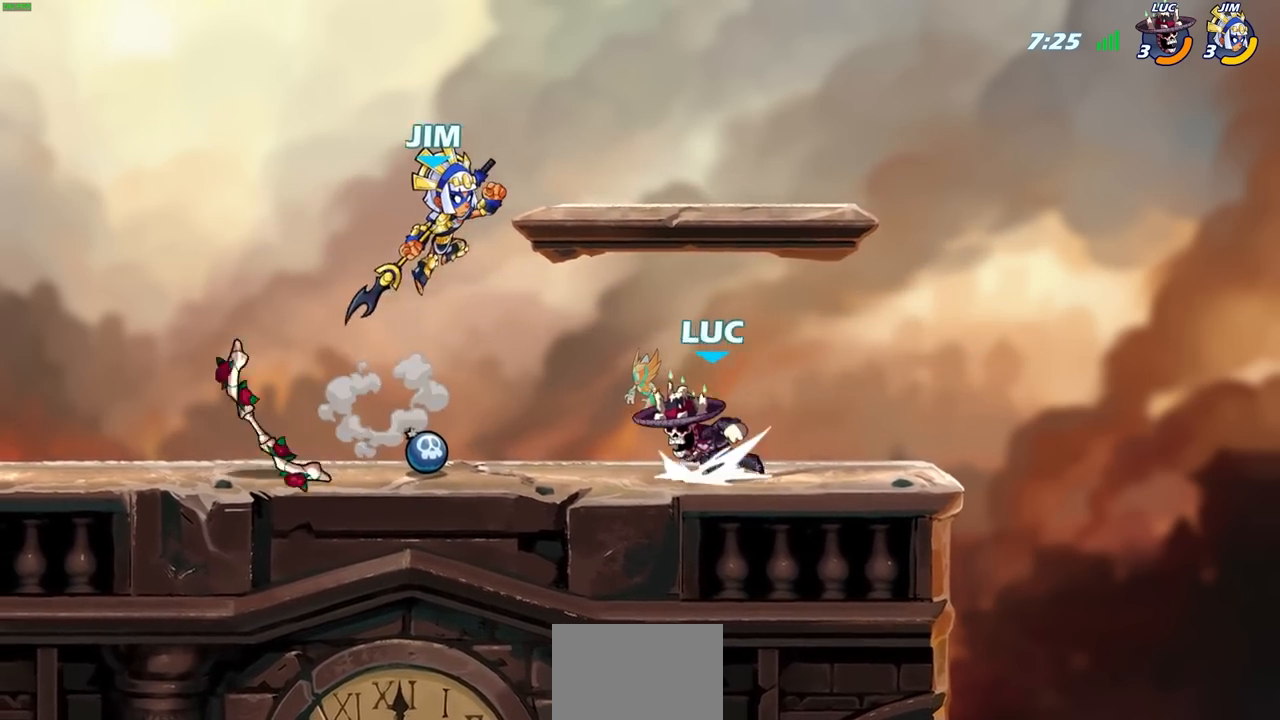
{"buttons": [], "left_stick": "center", "right_stick": "center", "events": [[117, "R2", "up"], [200, "left_stick", "up-right"], [250, "left_stick", "right"], [267, "SQUARE", "down"], [350, "SQUARE", "up"], [417, "left_stick", "center"]]}
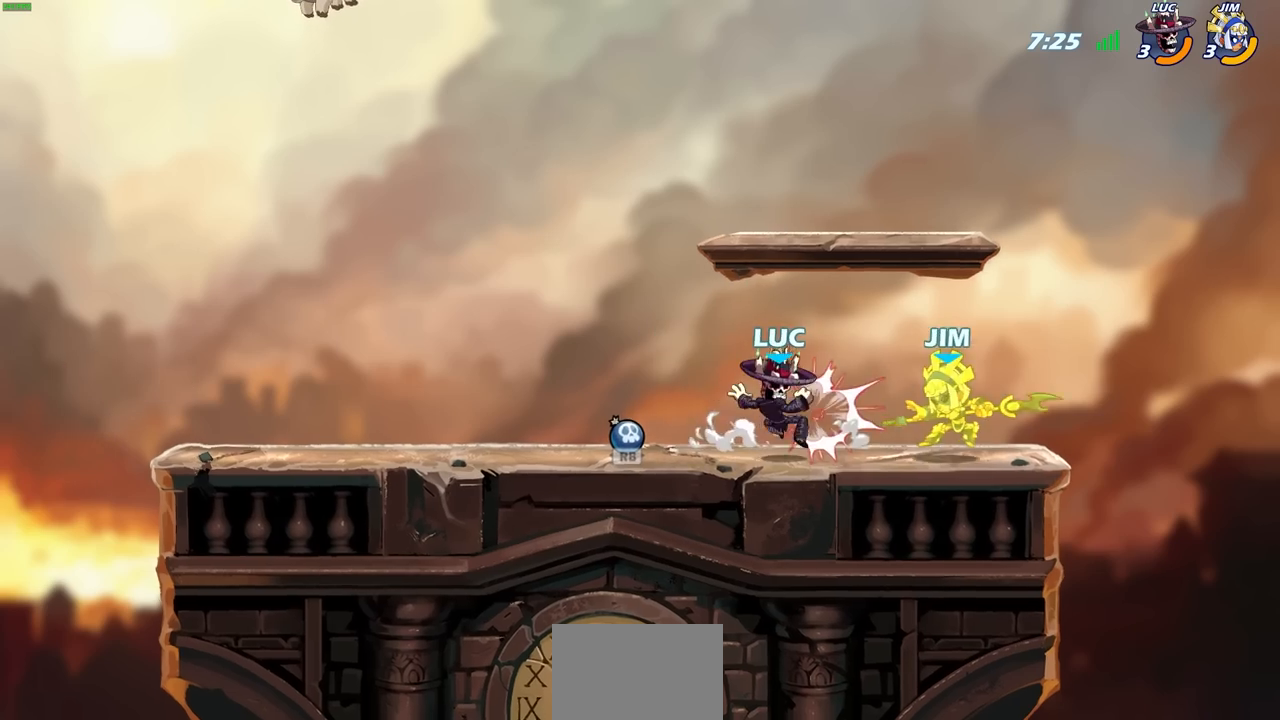
{"buttons": [], "left_stick": "center", "right_stick": "center", "events": [[100, "left_stick", "left"], [200, "R2", "down"], [317, "R2", "up"], [400, "left_stick", "center"]]}
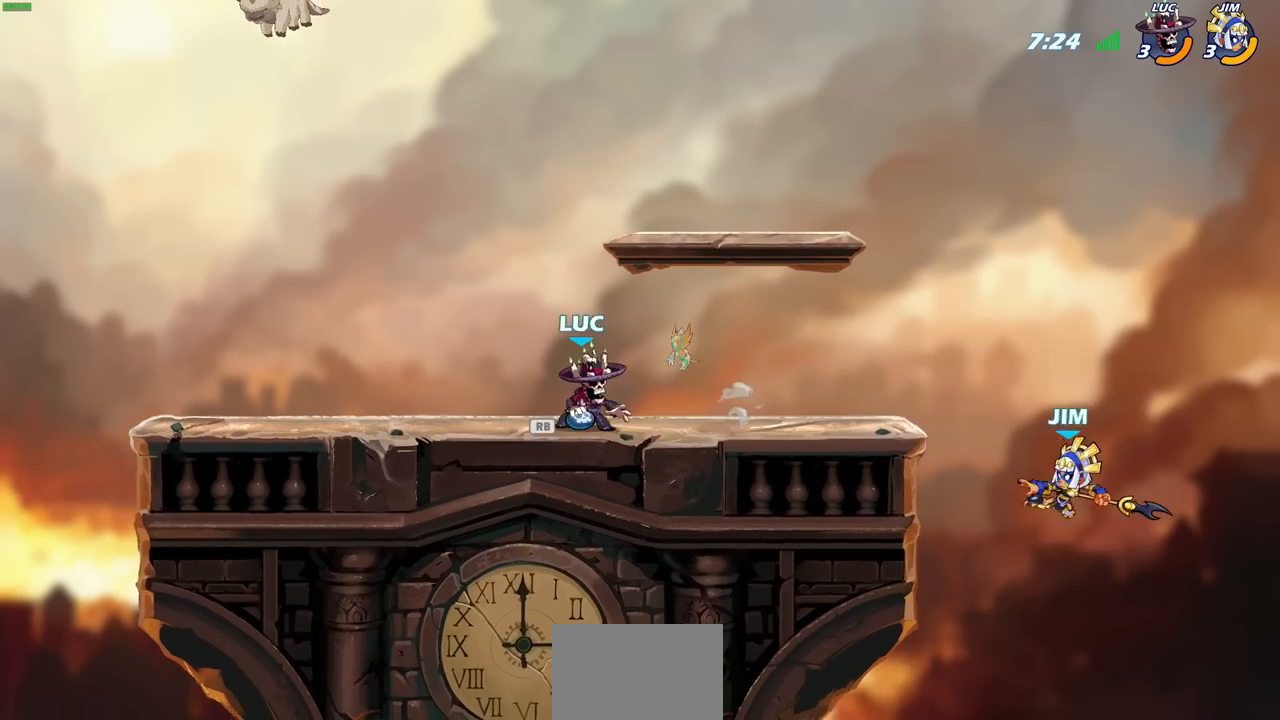
{"buttons": [], "left_stick": "center", "right_stick": "center", "events": [[283, "CIRCLE", "down"], [333, "CIRCLE", "up"]]}
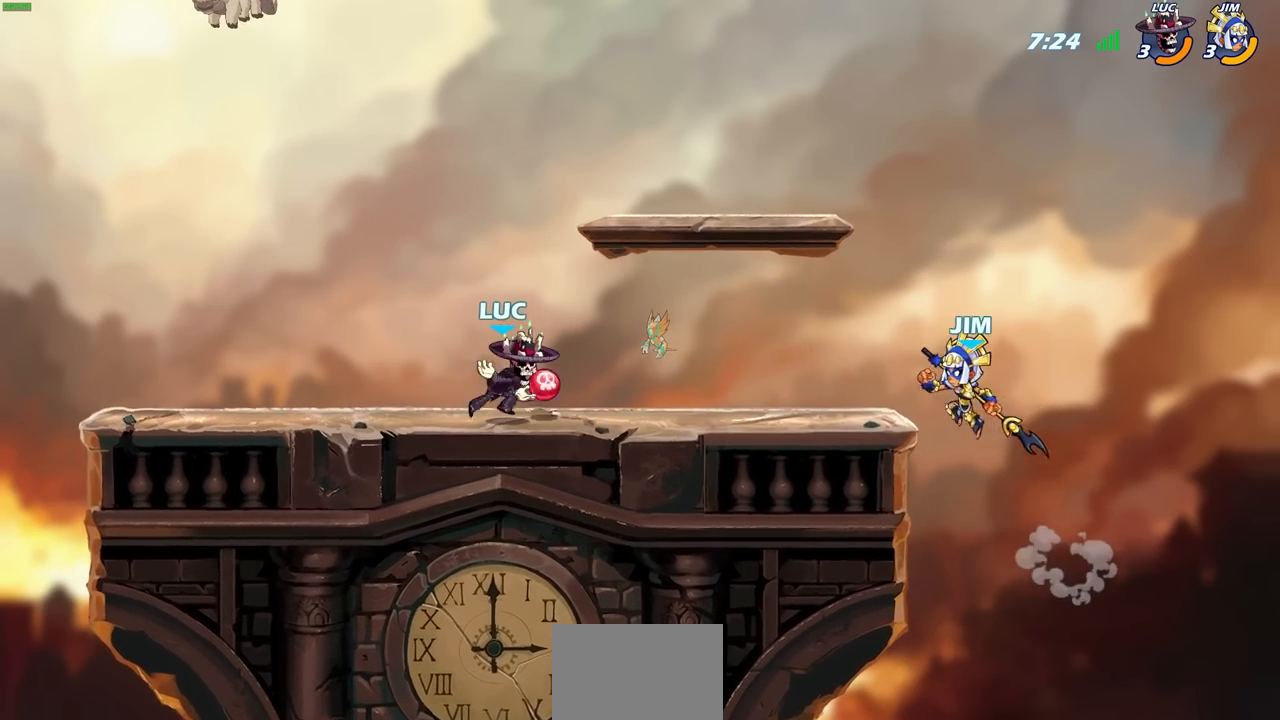
{"buttons": [], "left_stick": "center", "right_stick": "center", "events": []}
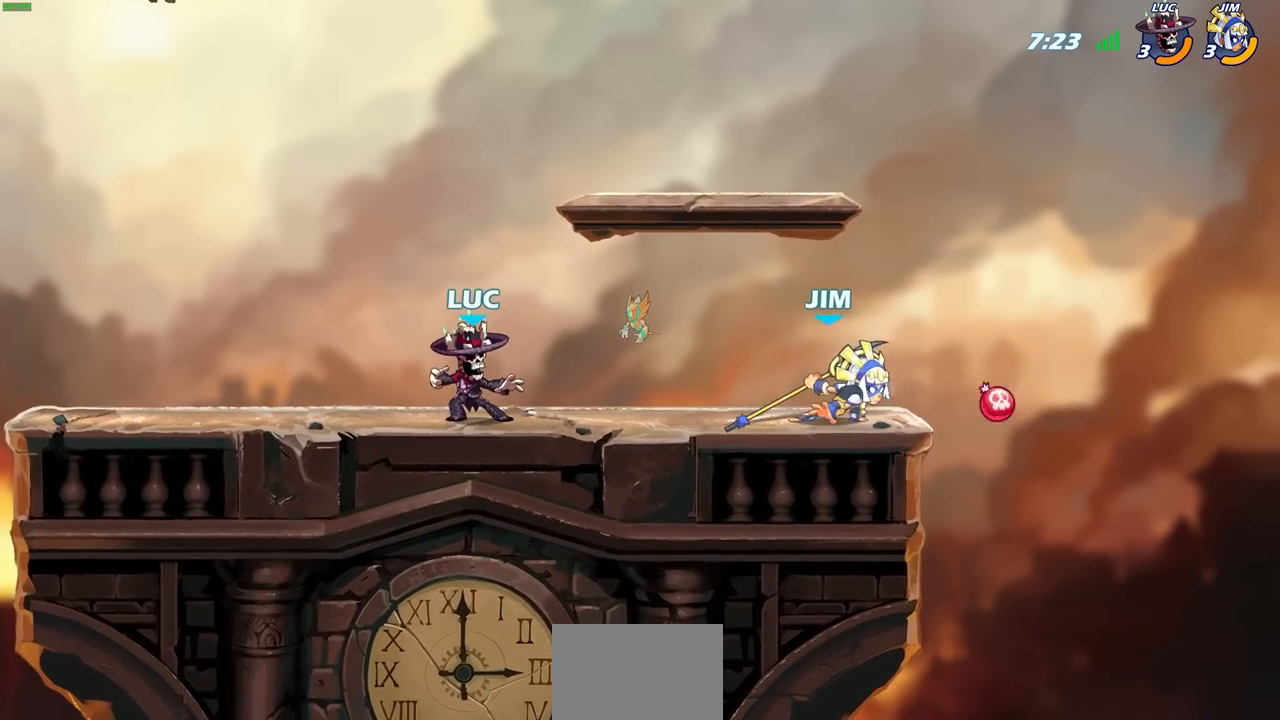
{"buttons": [], "left_stick": "center", "right_stick": "center", "events": [[317, "R2", "down"], [467, "R2", "up"]]}
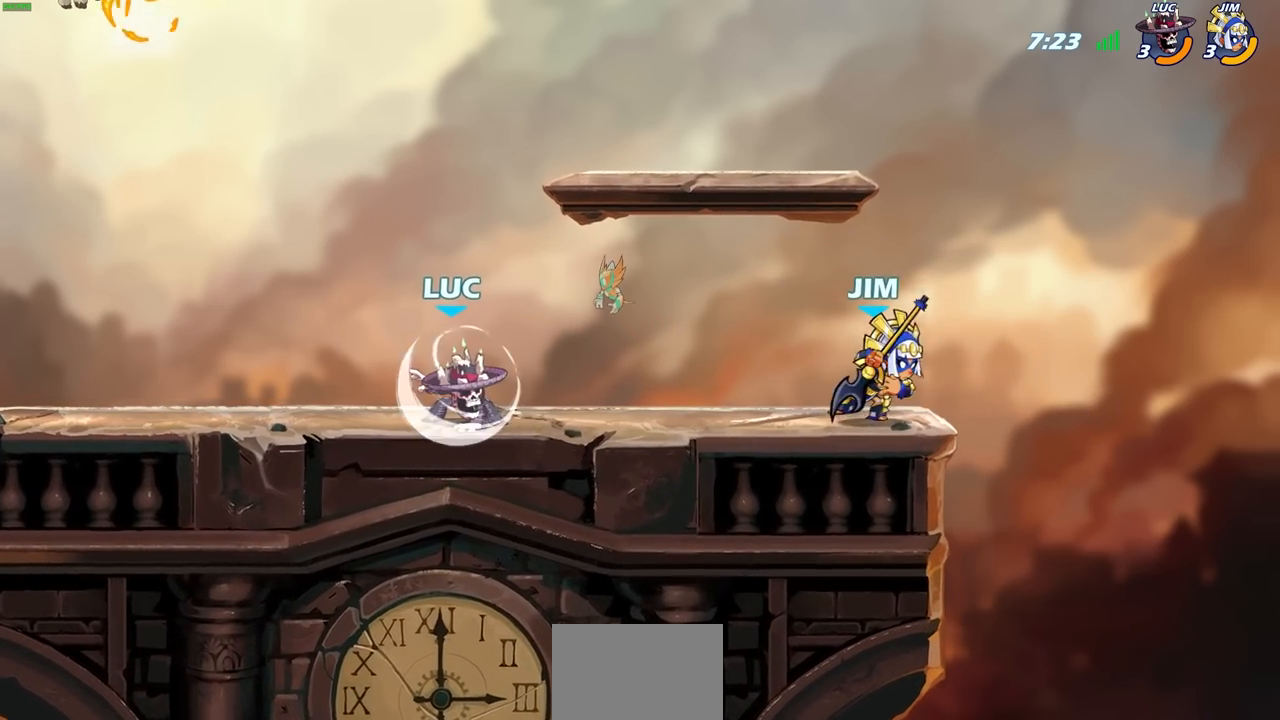
{"buttons": ["R2"], "left_stick": "left", "right_stick": "center", "events": [[17, "left_stick", "left"], [350, "R2", "down"]]}